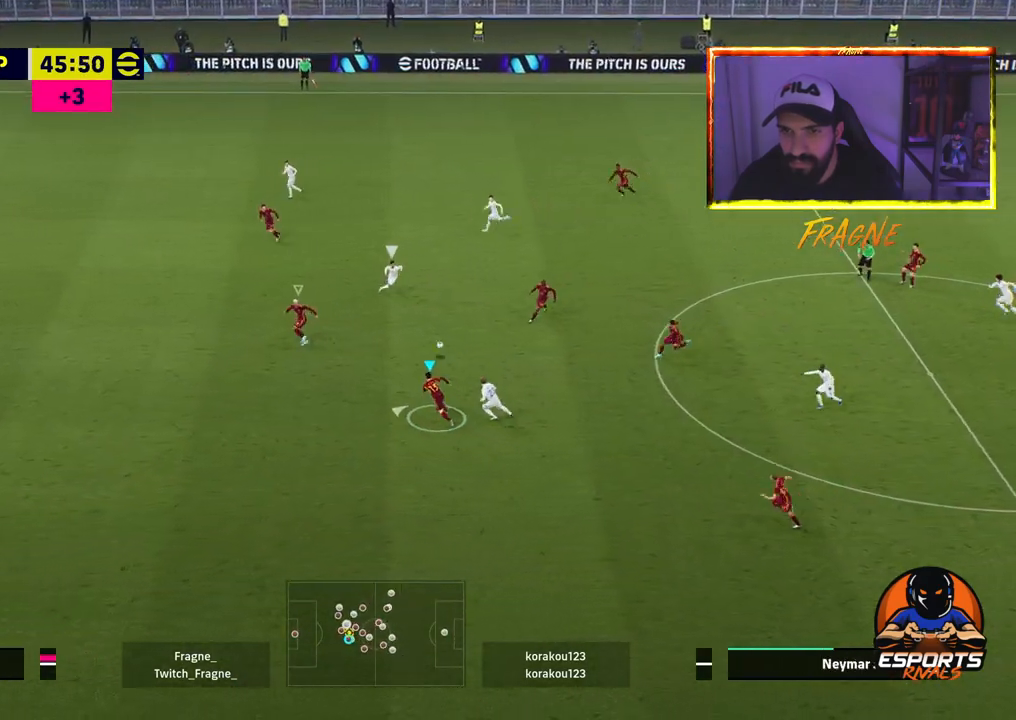
Gameplay with a controller (PlayStation layout); each line is a JSON object with the inputs held at the frame after it (dt_ms = milliseconds from this image to that frame). "events" lists button and stick changes between this image and that frame as [ms after this image, input, new state], when the widget could be followed in between.
{"dt_ms": 500, "buttons": ["L2", "R2"], "left_stick": "up-left", "right_stick": "center", "events": [[317, "R2", "down"]]}
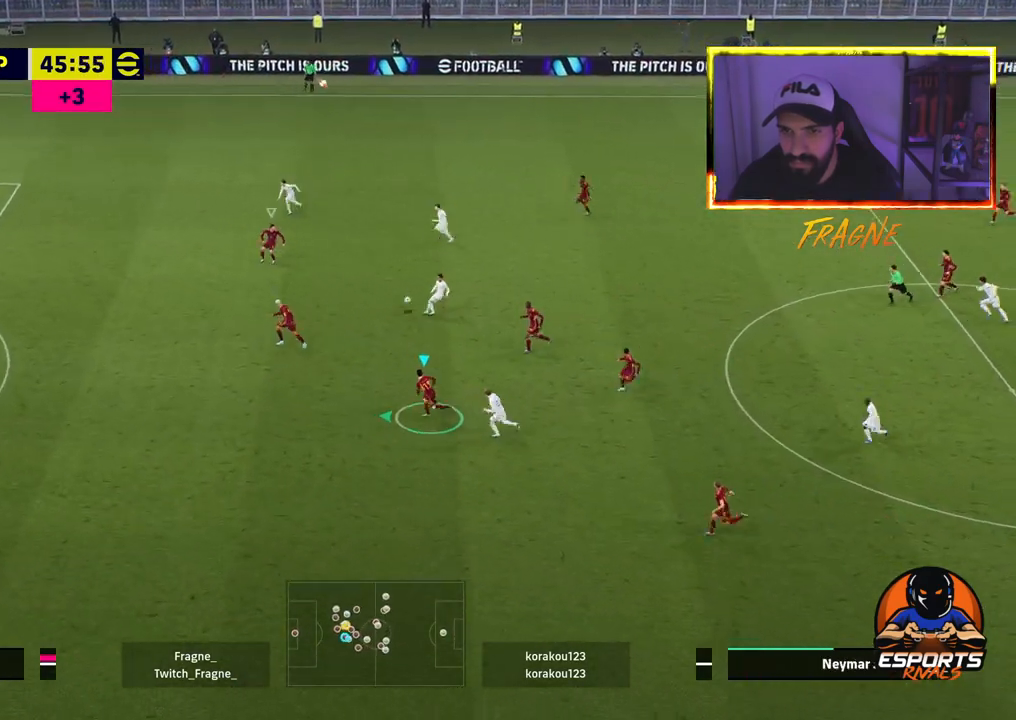
{"dt_ms": 500, "buttons": ["L1", "R2"], "left_stick": "left", "right_stick": "center", "events": [[67, "left_stick", "left"], [300, "L2", "up"], [383, "L1", "down"]]}
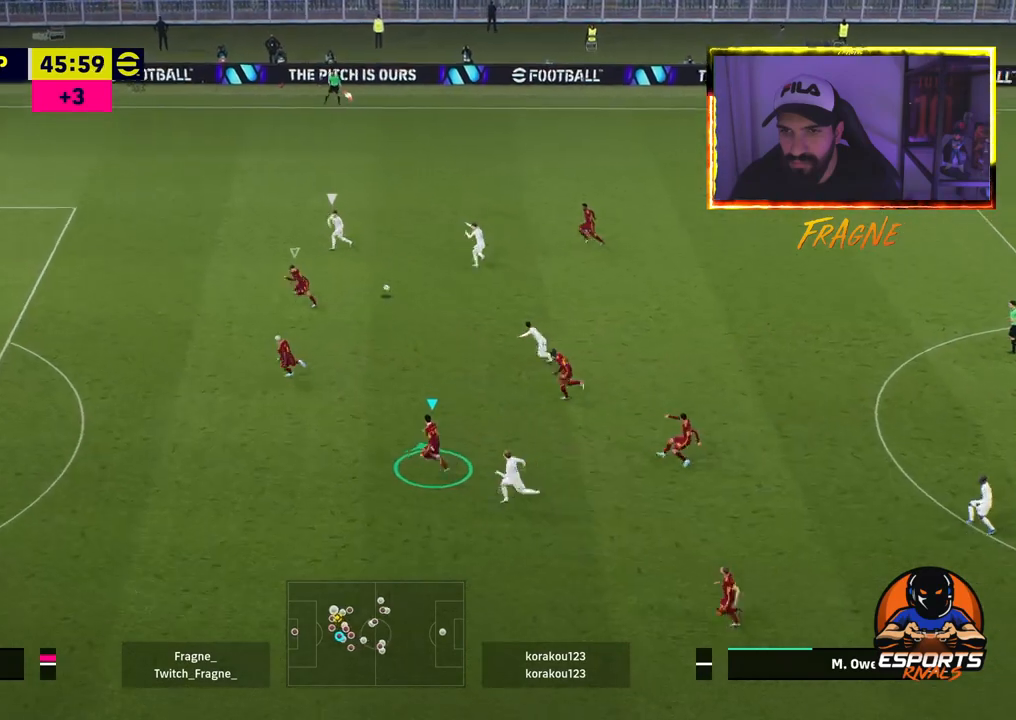
{"dt_ms": 500, "buttons": ["CROSS", "R2"], "left_stick": "left", "right_stick": "center", "events": [[17, "L2", "down"], [50, "L1", "up"], [267, "CROSS", "down"], [333, "L2", "up"]]}
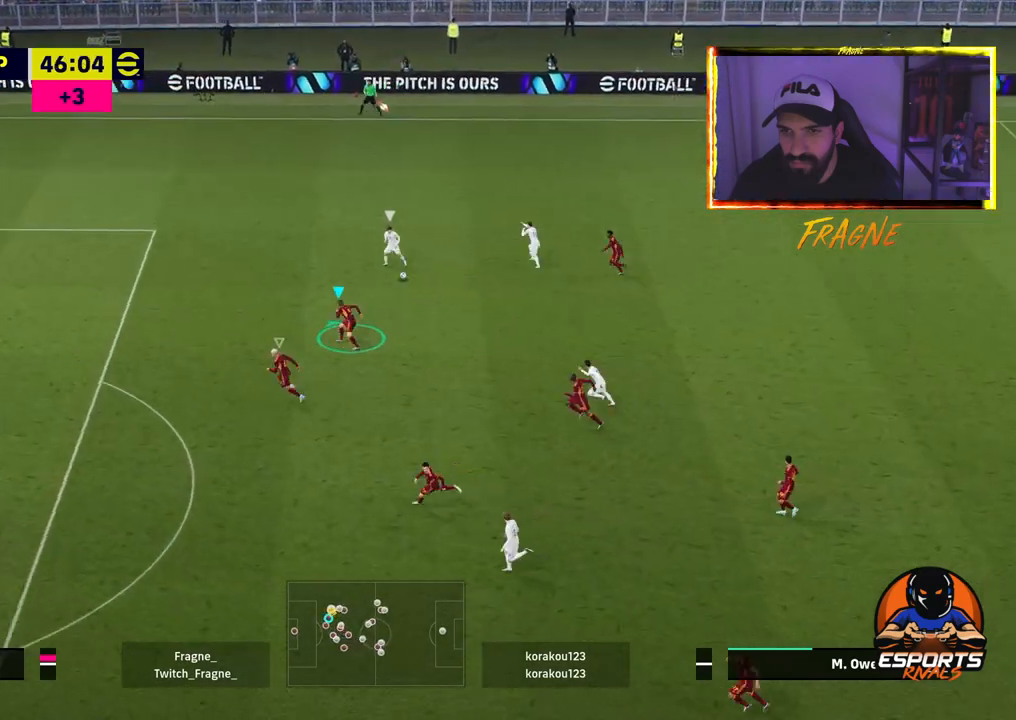
{"dt_ms": 500, "buttons": ["R2"], "left_stick": "left", "right_stick": "center", "events": [[117, "CROSS", "up"]]}
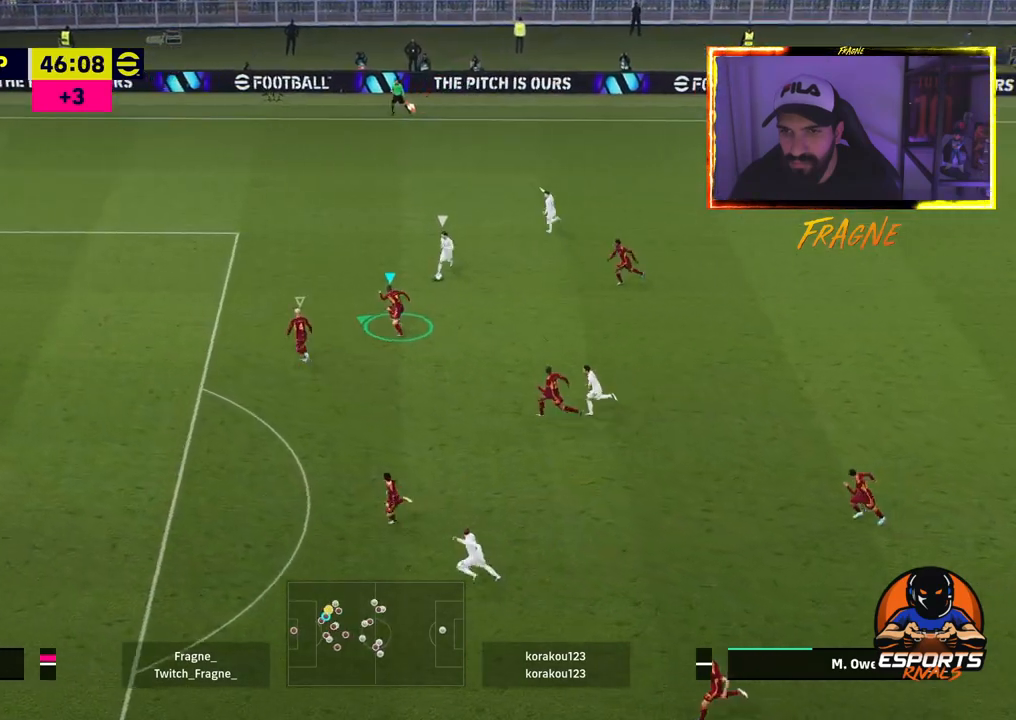
{"dt_ms": 500, "buttons": ["CROSS", "R2"], "left_stick": "right", "right_stick": "center", "events": [[17, "CROSS", "down"], [200, "left_stick", "right"]]}
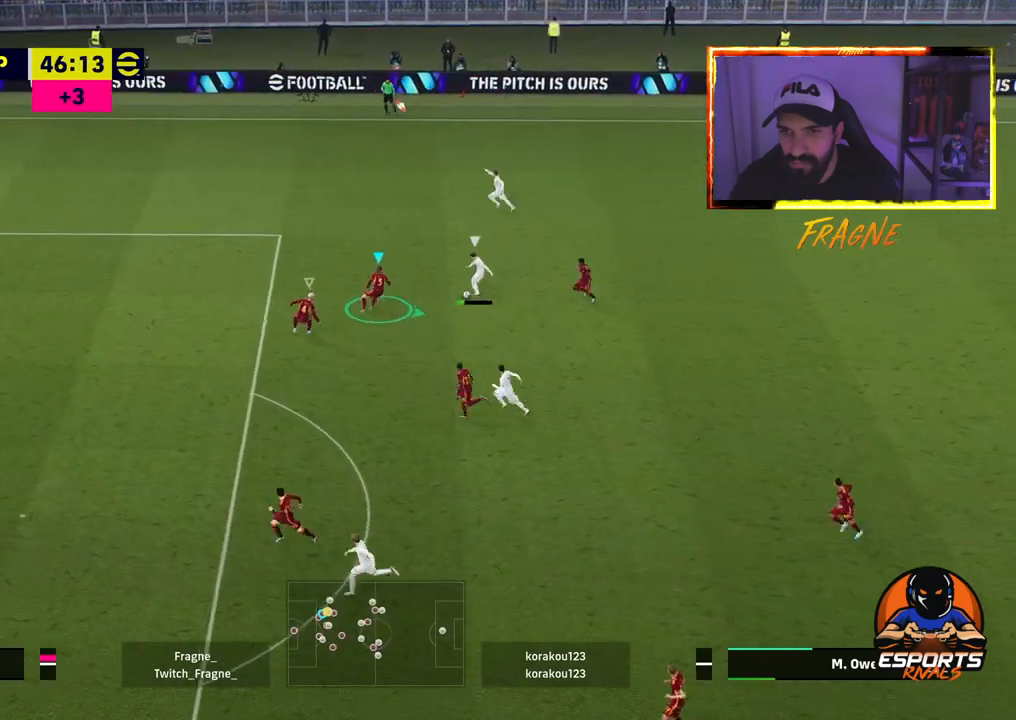
{"dt_ms": 500, "buttons": ["R2"], "left_stick": "left", "right_stick": "center", "events": [[333, "left_stick", "left"], [483, "CROSS", "up"]]}
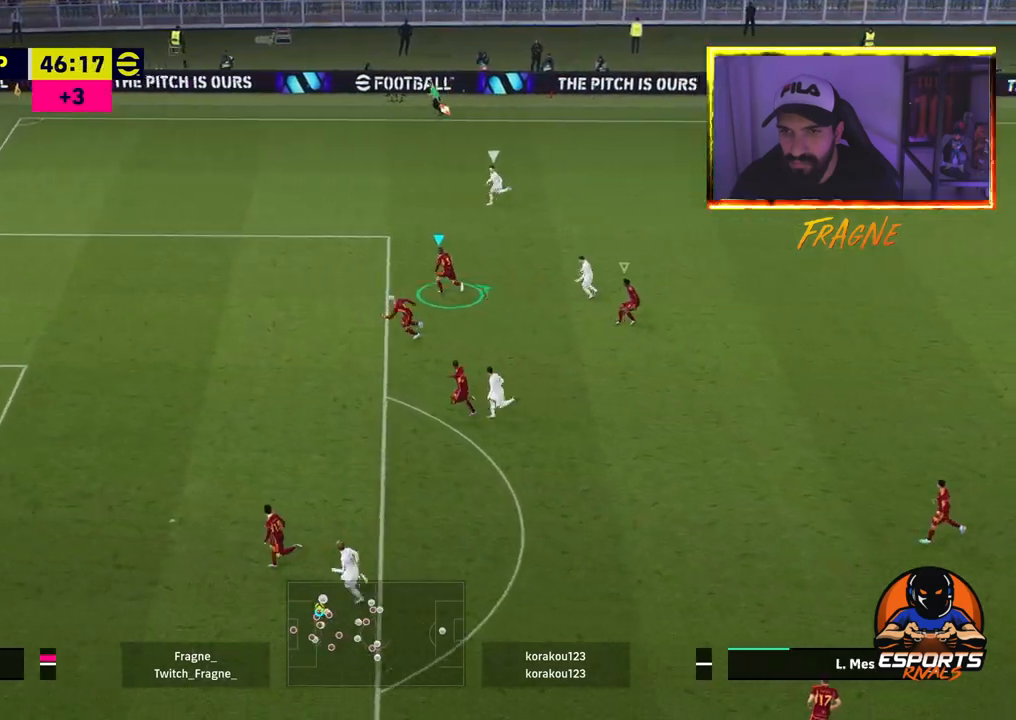
{"dt_ms": 500, "buttons": ["R2"], "left_stick": "left", "right_stick": "center", "events": []}
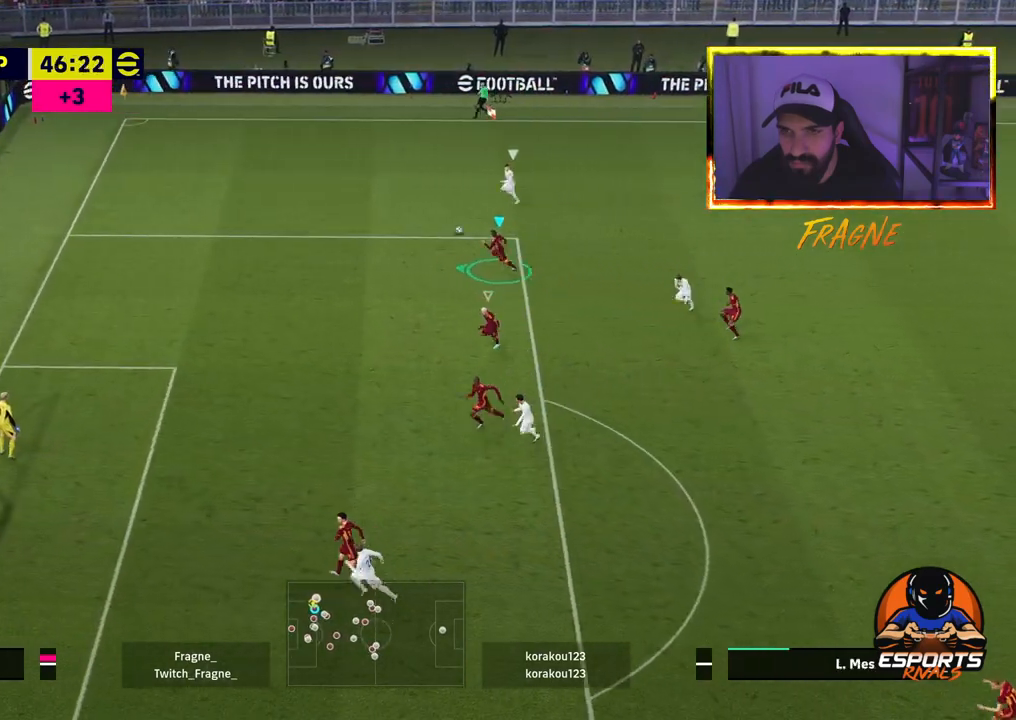
{"dt_ms": 500, "buttons": ["CROSS", "R2"], "left_stick": "left", "right_stick": "center", "events": [[217, "CROSS", "down"]]}
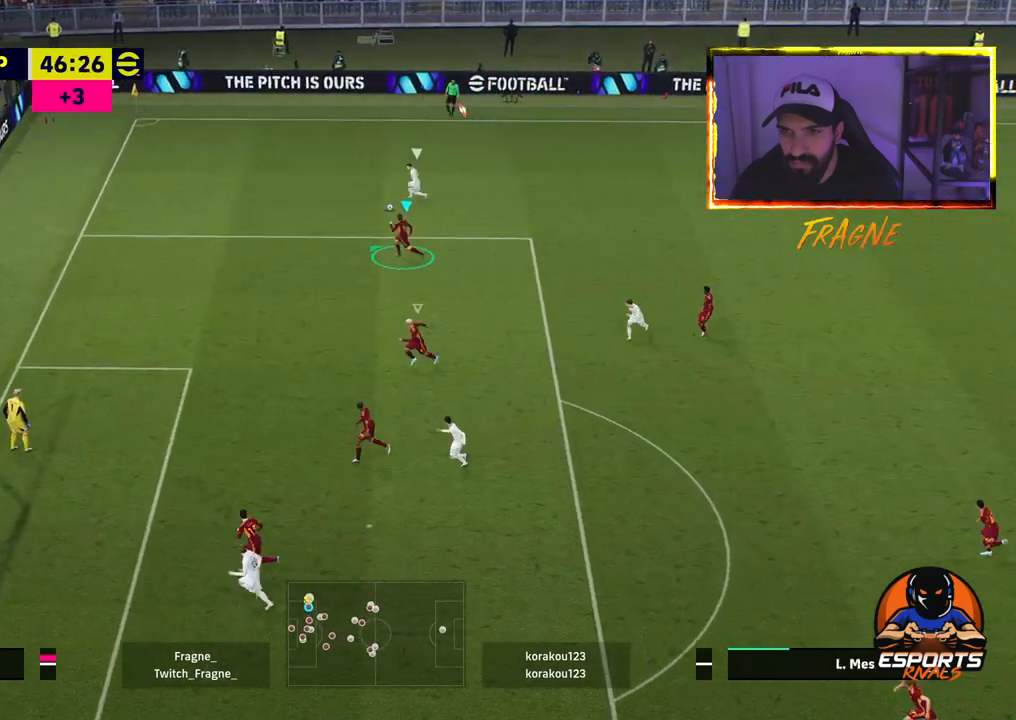
{"dt_ms": 1000, "buttons": ["L2", "R2"], "left_stick": "right", "right_stick": "center"}
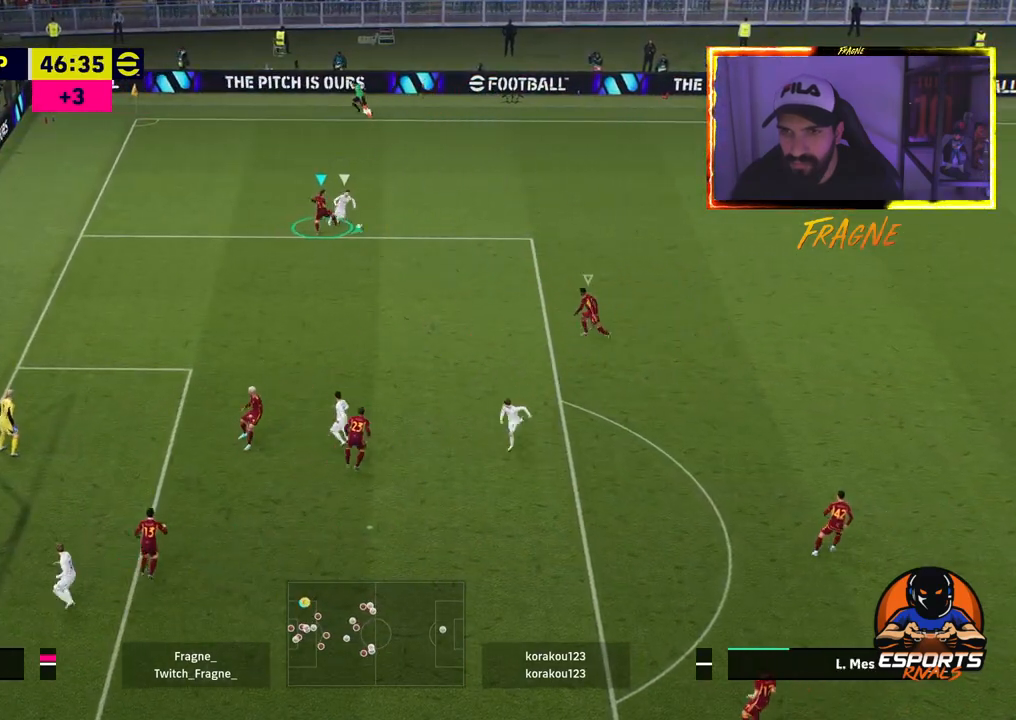
{"dt_ms": 500, "buttons": ["R2"], "left_stick": "up", "right_stick": "center", "events": [[200, "L2", "up"], [317, "left_stick", "up-right"], [333, "L1", "down"], [450, "left_stick", "up"], [483, "L1", "up"]]}
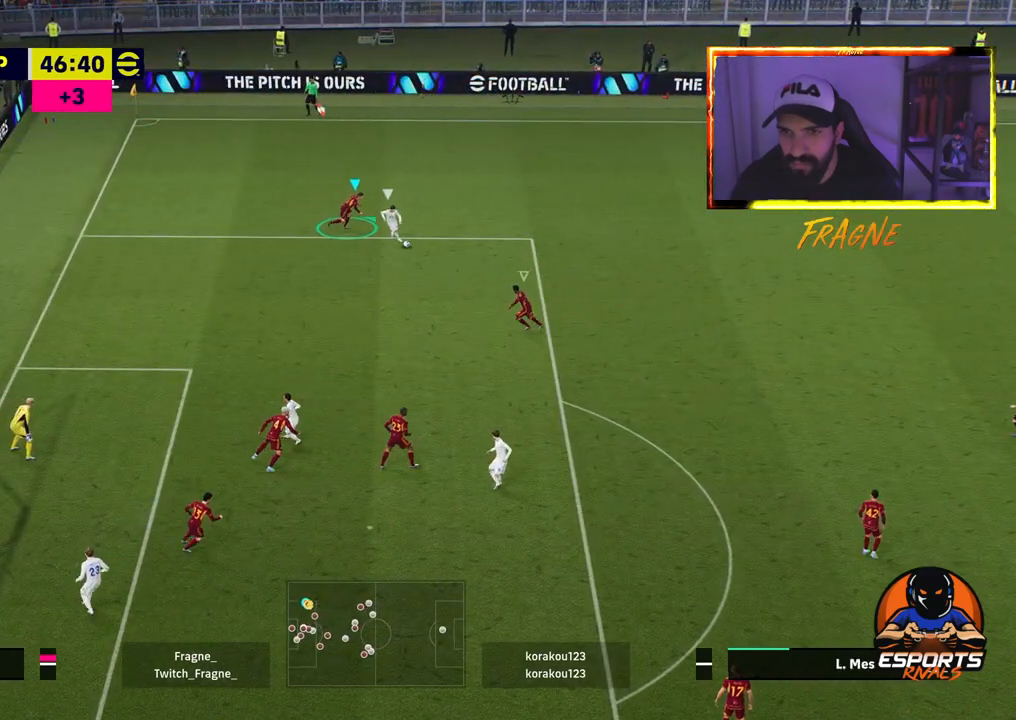
{"dt_ms": 500, "buttons": ["CROSS", "R2"], "left_stick": "up-right", "right_stick": "center", "events": [[17, "L2", "down"], [33, "CROSS", "down"], [183, "L2", "up"], [283, "left_stick", "up-right"]]}
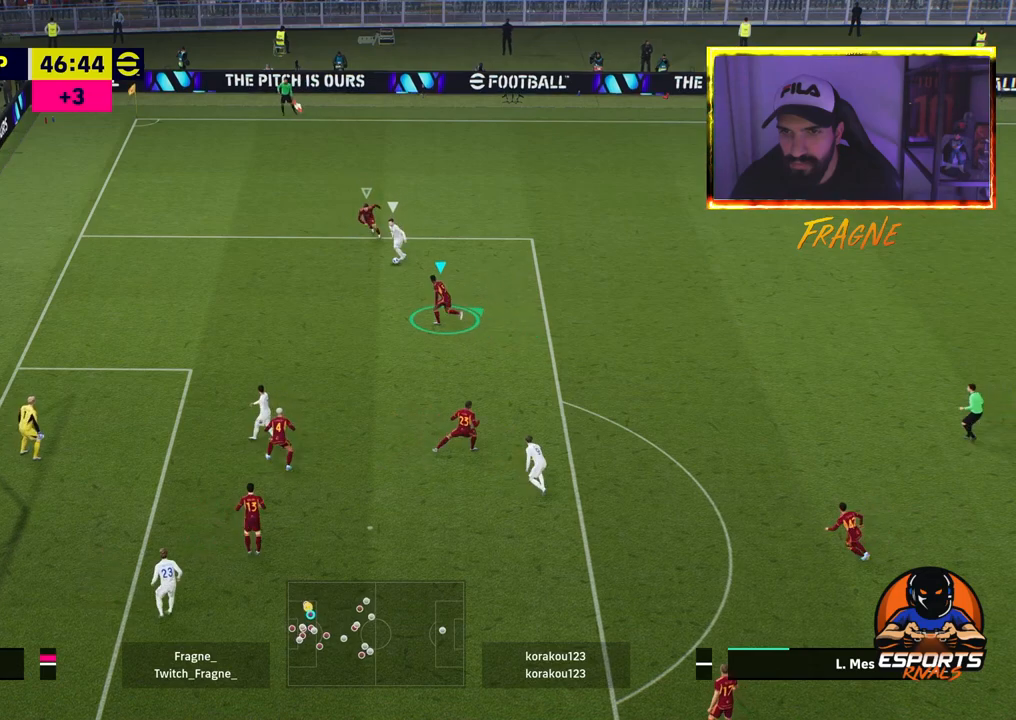
{"dt_ms": 500, "buttons": ["CROSS", "R2"], "left_stick": "up-right", "right_stick": "center", "events": []}
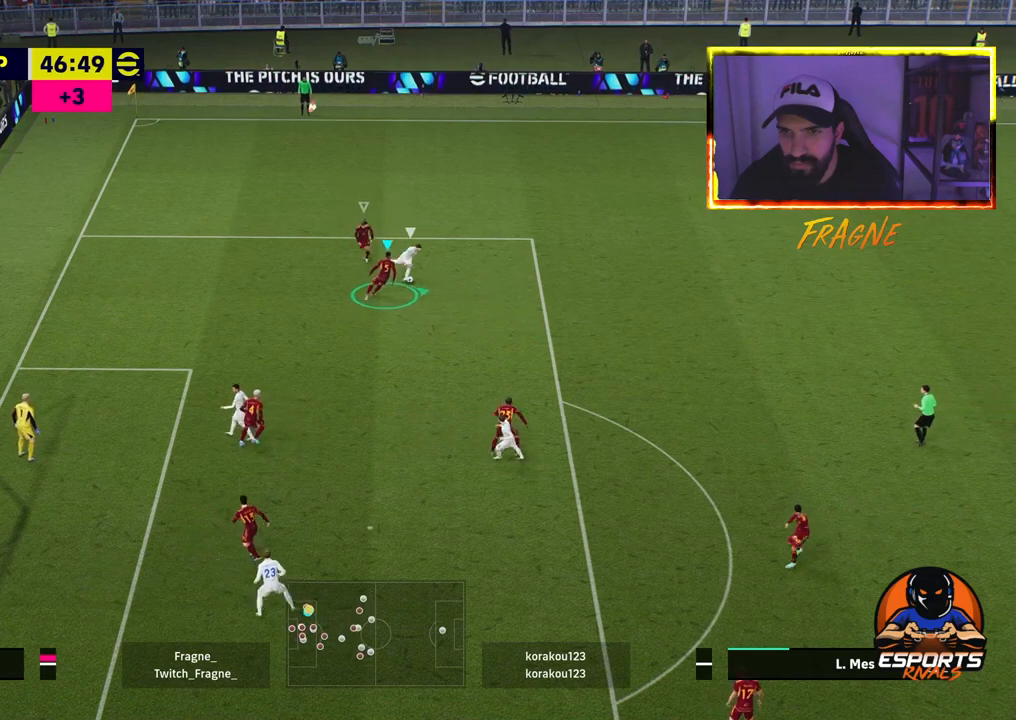
{"dt_ms": 500, "buttons": ["R2"], "left_stick": "up-right", "right_stick": "center", "events": [[33, "CROSS", "up"], [33, "left_stick", "right"], [233, "L1", "down"], [267, "left_stick", "up-right"], [483, "L1", "up"]]}
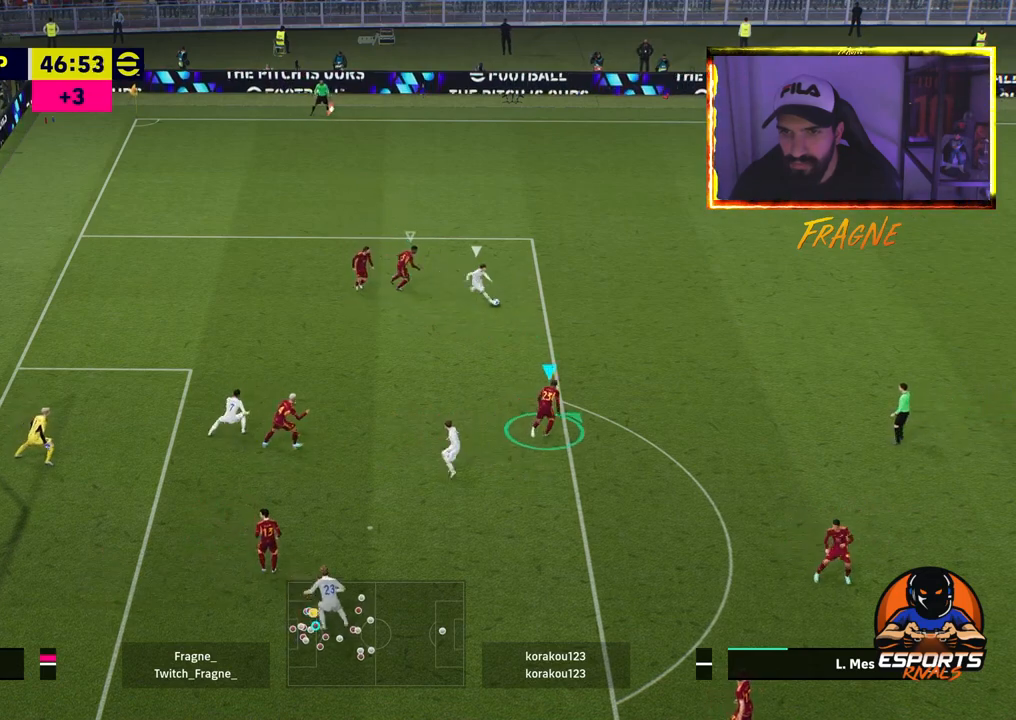
{"dt_ms": 500, "buttons": ["CROSS", "R2"], "left_stick": "up-right", "right_stick": "center", "events": [[167, "left_stick", "up"], [250, "CROSS", "down"], [467, "left_stick", "up-right"]]}
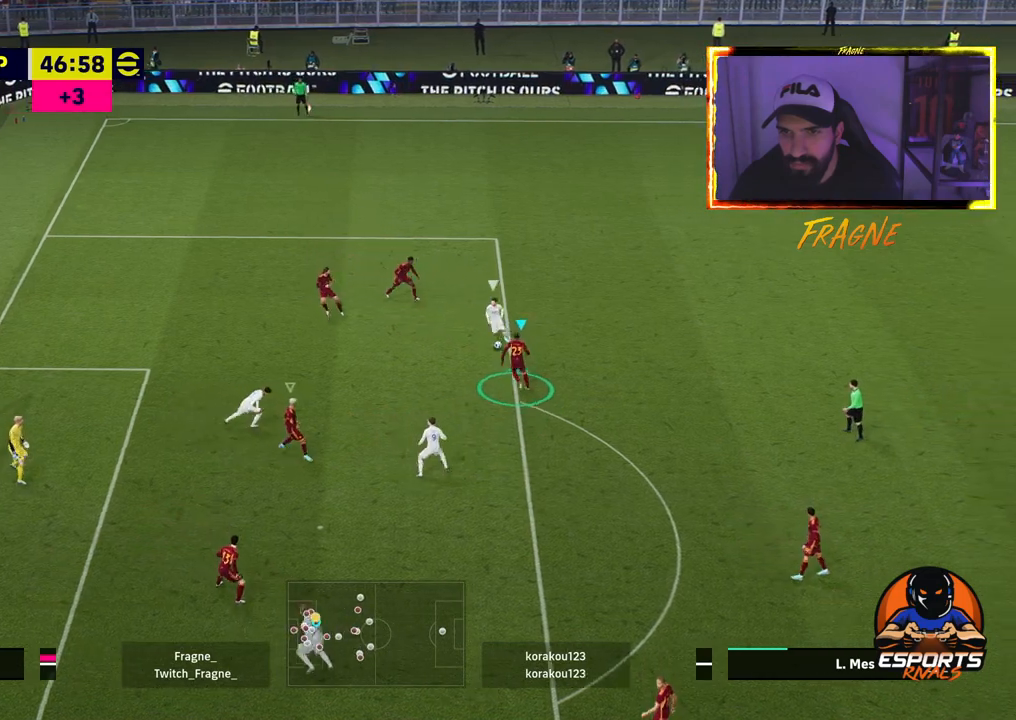
{"dt_ms": 500, "buttons": ["CROSS", "R2"], "left_stick": "up-right", "right_stick": "center", "events": []}
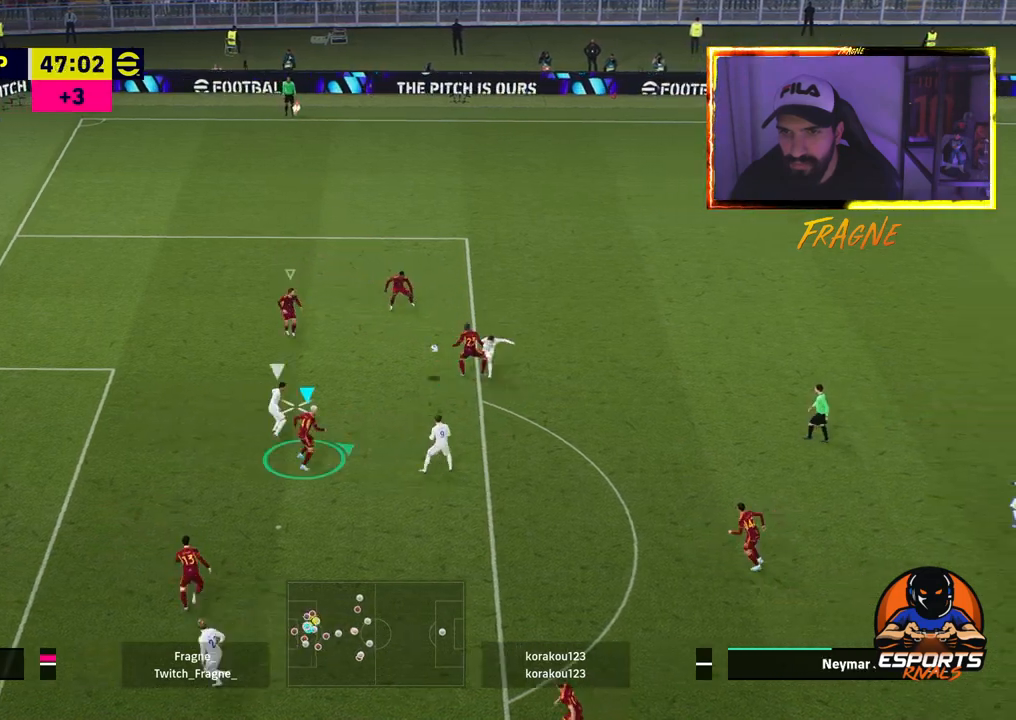
{"dt_ms": 500, "buttons": ["CROSS", "R2"], "left_stick": "up-right", "right_stick": "center", "events": [[183, "CROSS", "up"], [467, "CROSS", "down"]]}
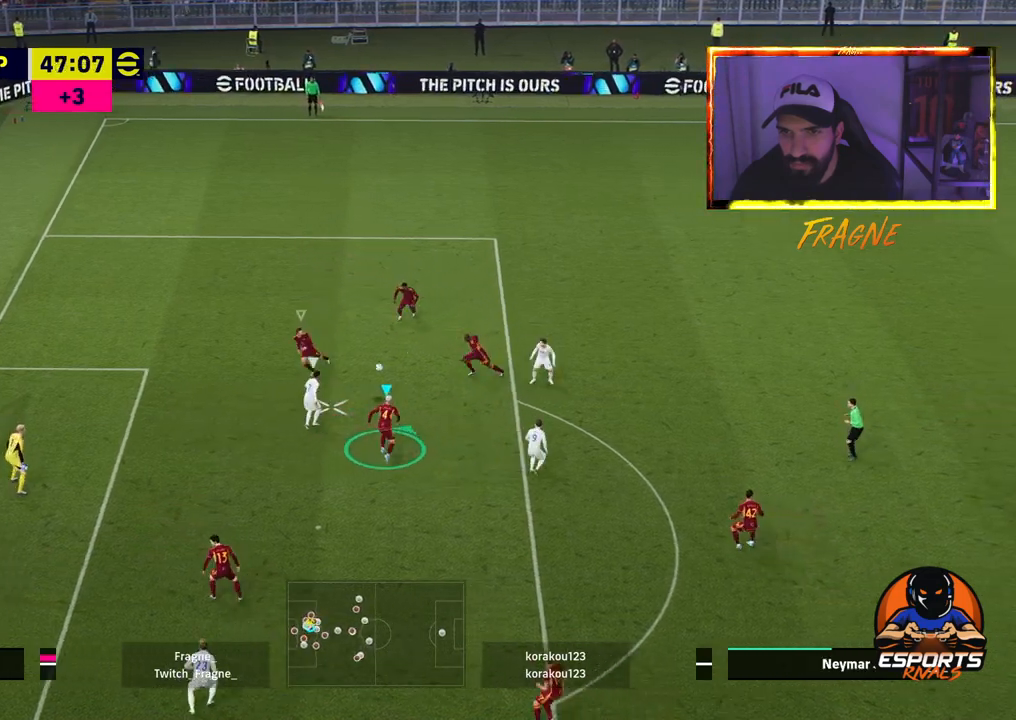
{"dt_ms": 500, "buttons": ["CROSS", "R2"], "left_stick": "up-right", "right_stick": "center", "events": [[133, "CROSS", "up"], [267, "CROSS", "down"], [267, "L1", "down"], [450, "L1", "up"]]}
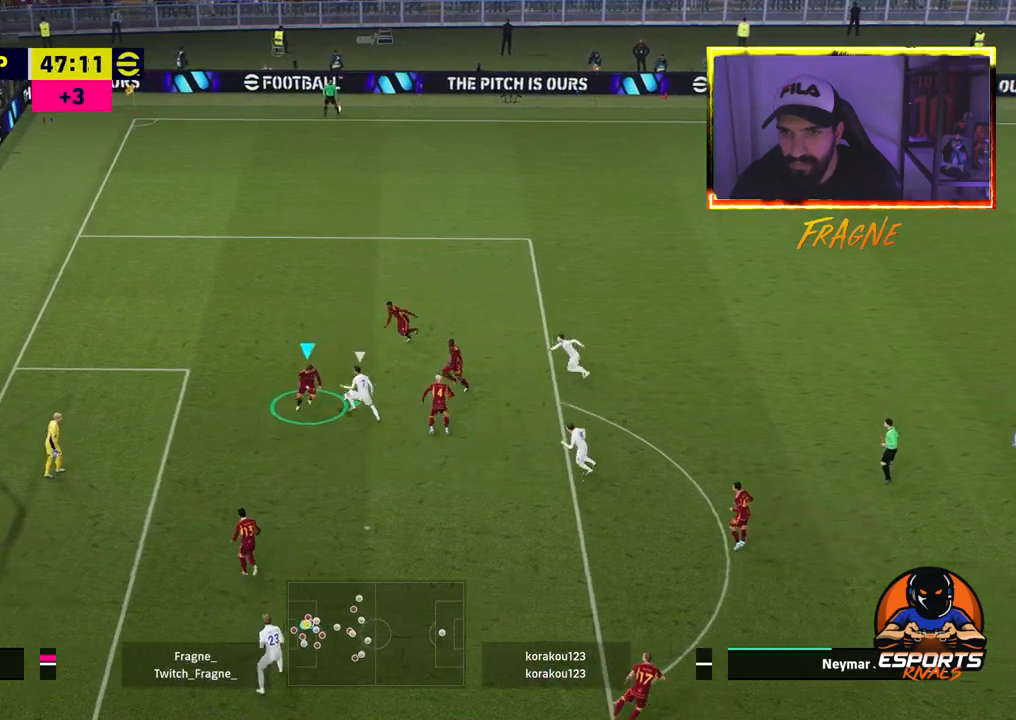
{"dt_ms": 500, "buttons": ["CROSS", "R2"], "left_stick": "up-right", "right_stick": "center", "events": []}
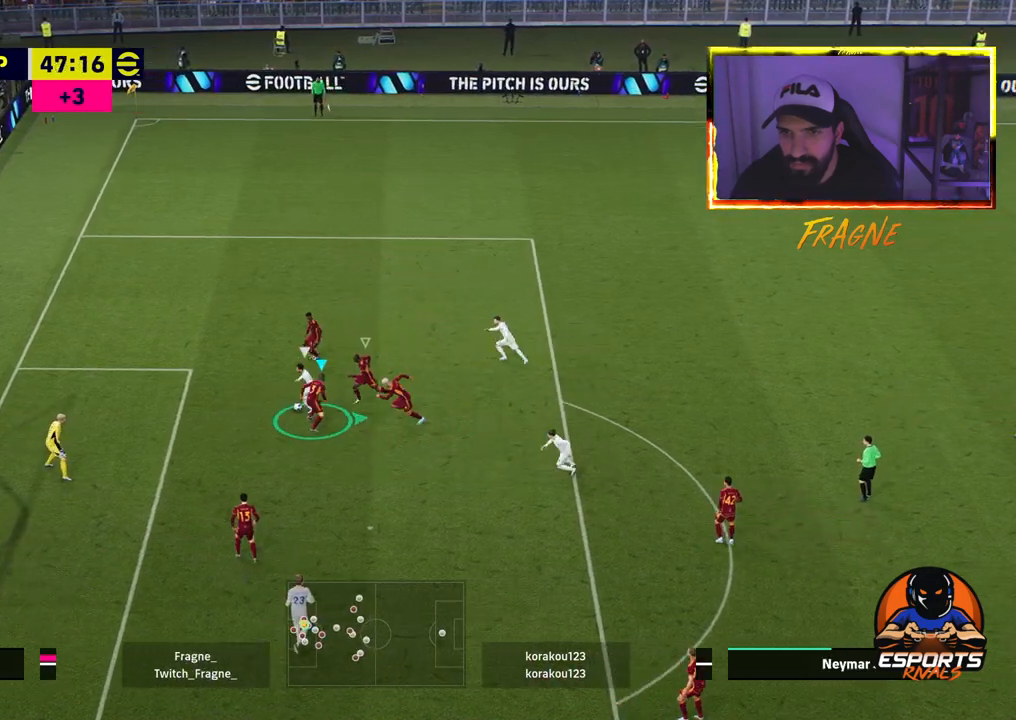
{"dt_ms": 500, "buttons": ["CROSS", "R2"], "left_stick": "right", "right_stick": "center", "events": [[67, "L1", "down"], [250, "L1", "up"], [267, "left_stick", "right"]]}
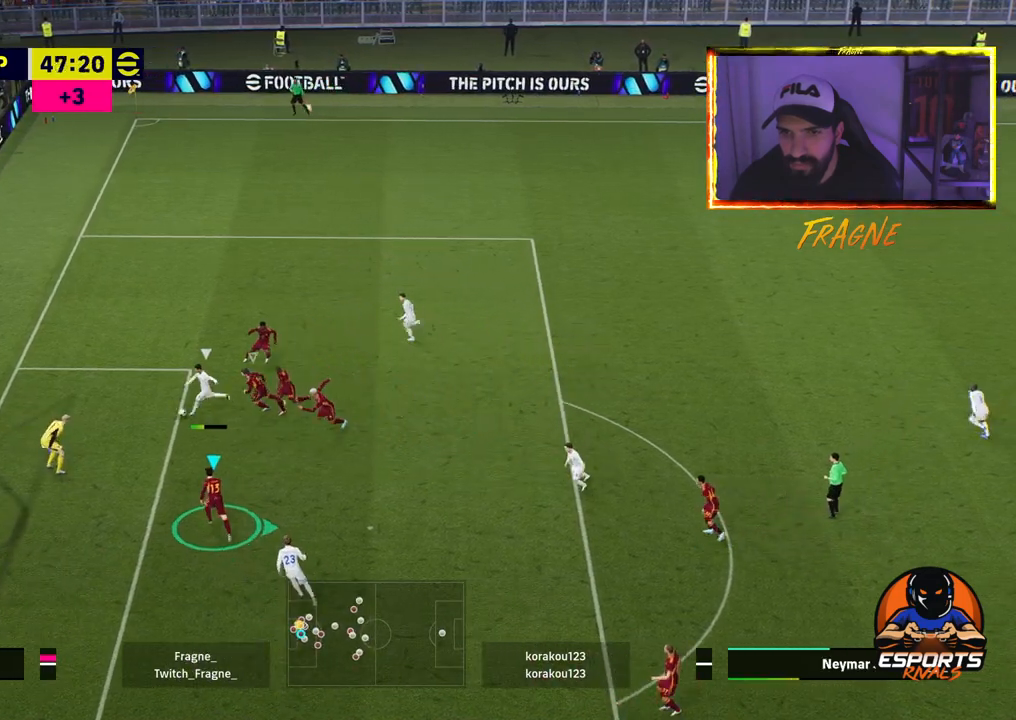
{"dt_ms": 500, "buttons": ["CROSS", "SQUARE", "R2"], "left_stick": "right", "right_stick": "center", "events": [[17, "SQUARE", "down"], [300, "L1", "down"], [467, "L1", "up"]]}
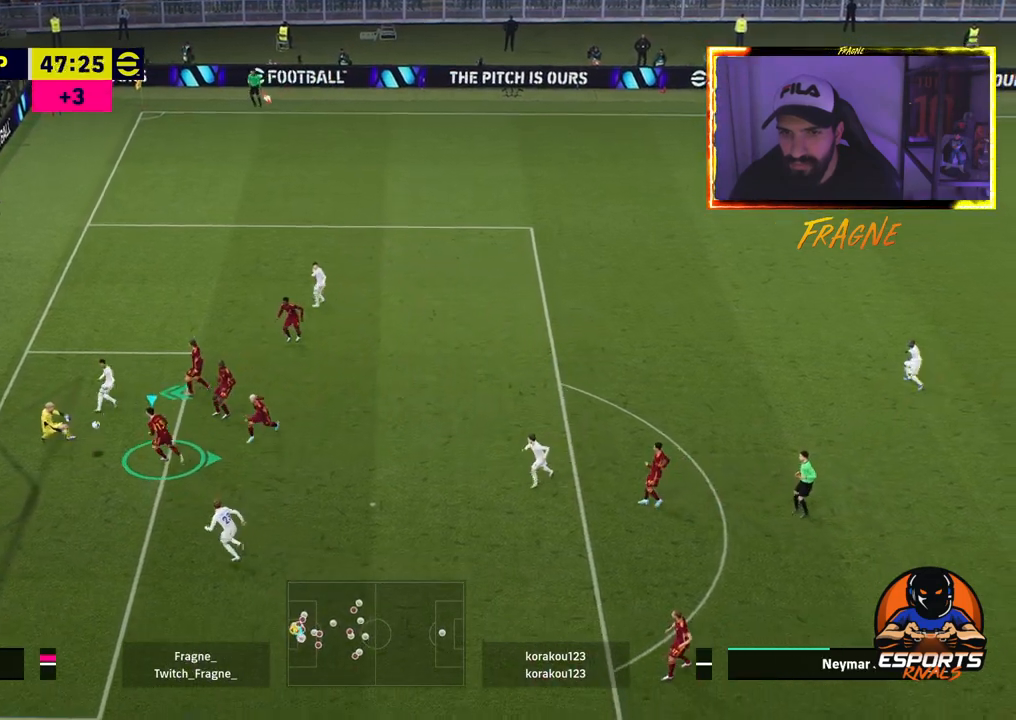
{"dt_ms": 500, "buttons": ["SQUARE", "R2"], "left_stick": "right", "right_stick": "center", "events": [[300, "SQUARE", "up"], [333, "CROSS", "up"], [500, "SQUARE", "down"]]}
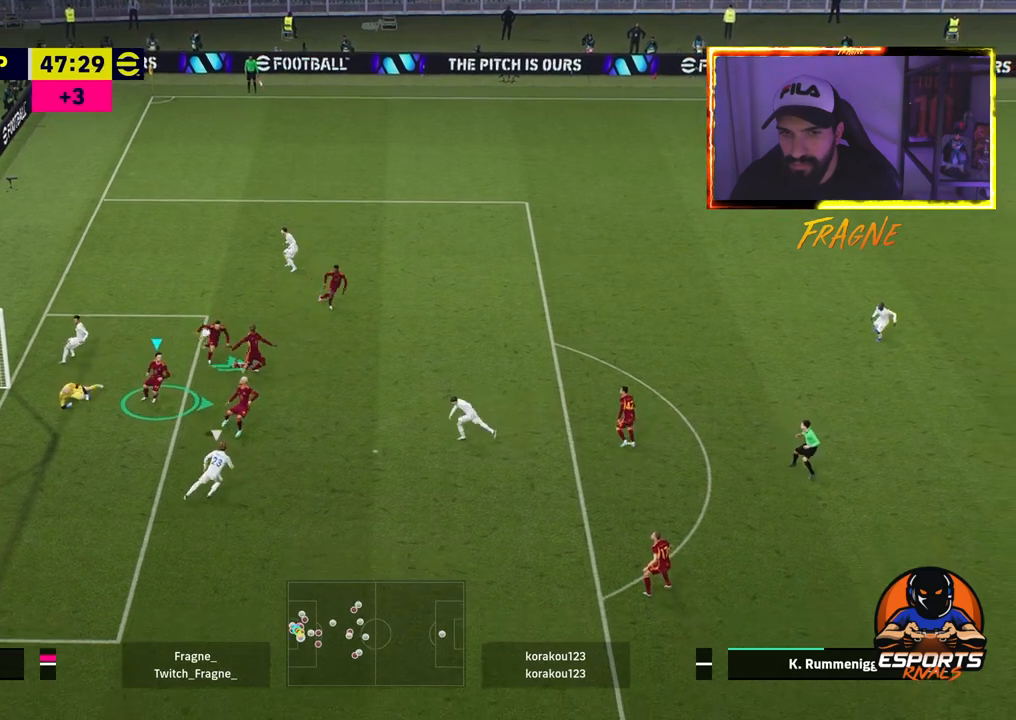
{"dt_ms": 500, "buttons": ["SQUARE", "R2"], "left_stick": "right", "right_stick": "center", "events": [[167, "SQUARE", "up"], [233, "SQUARE", "down"], [283, "L1", "down"], [400, "SQUARE", "up"], [417, "L1", "up"], [467, "SQUARE", "down"]]}
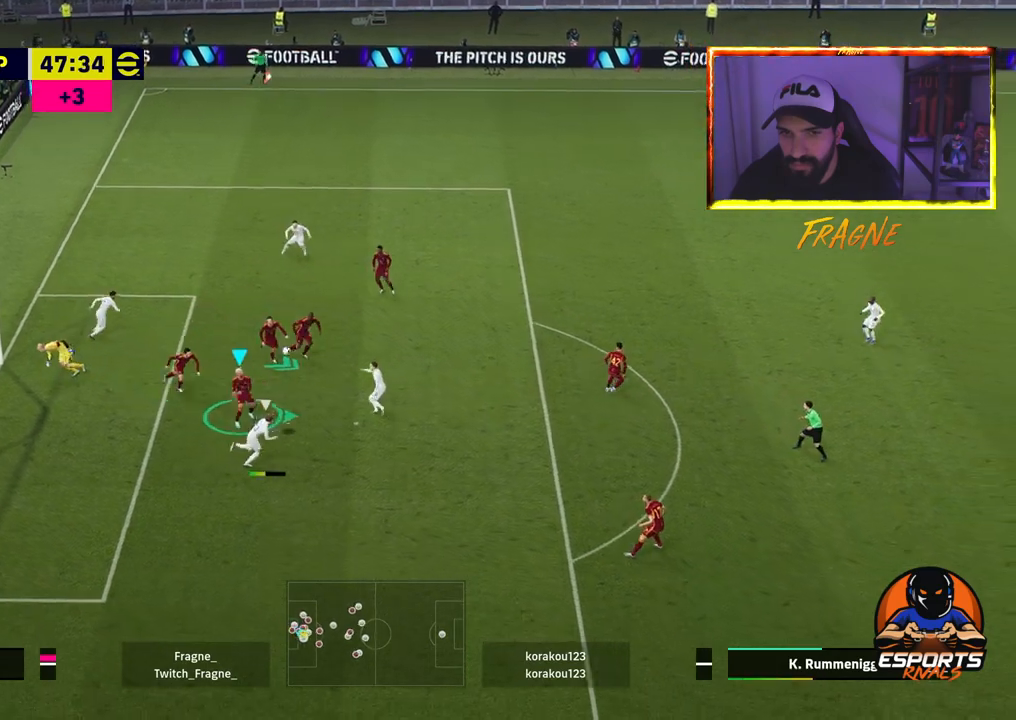
{"dt_ms": 500, "buttons": ["R2"], "left_stick": "right", "right_stick": "center", "events": [[100, "SQUARE", "up"], [167, "SQUARE", "down"], [333, "SQUARE", "up"]]}
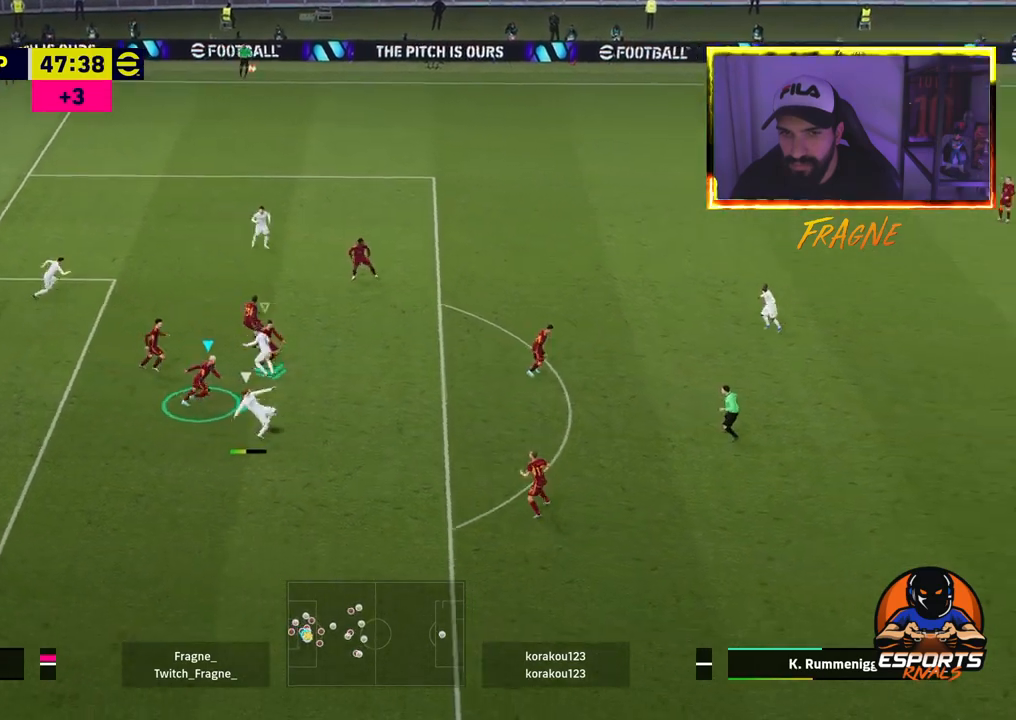
{"dt_ms": 500, "buttons": ["CROSS", "R2"], "left_stick": "right", "right_stick": "center", "events": [[217, "CROSS", "down"]]}
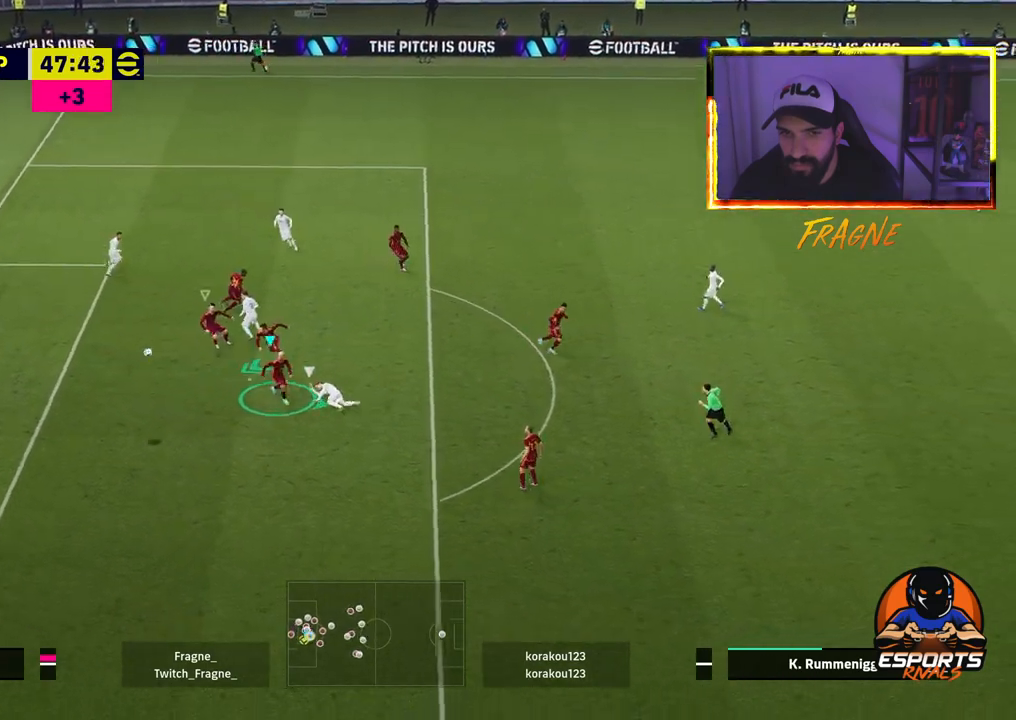
{"dt_ms": 500, "buttons": ["CROSS", "R2"], "left_stick": "right", "right_stick": "center", "events": []}
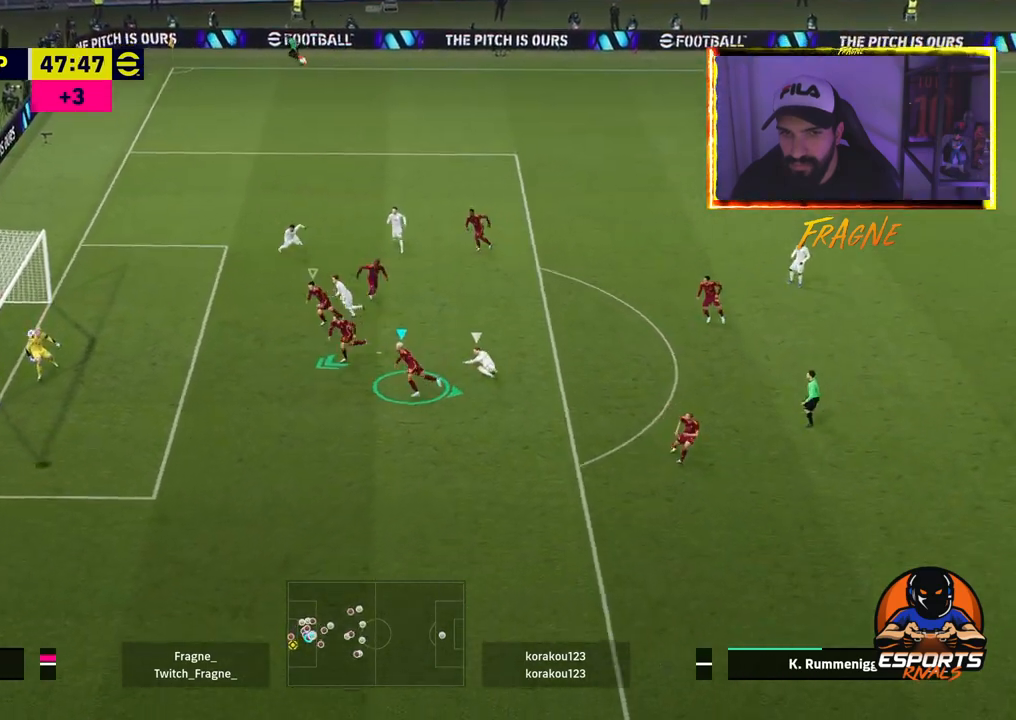
{"dt_ms": 500, "buttons": [], "left_stick": "center", "right_stick": "center", "events": [[200, "CROSS", "up"], [400, "R2", "up"], [500, "left_stick", "center"]]}
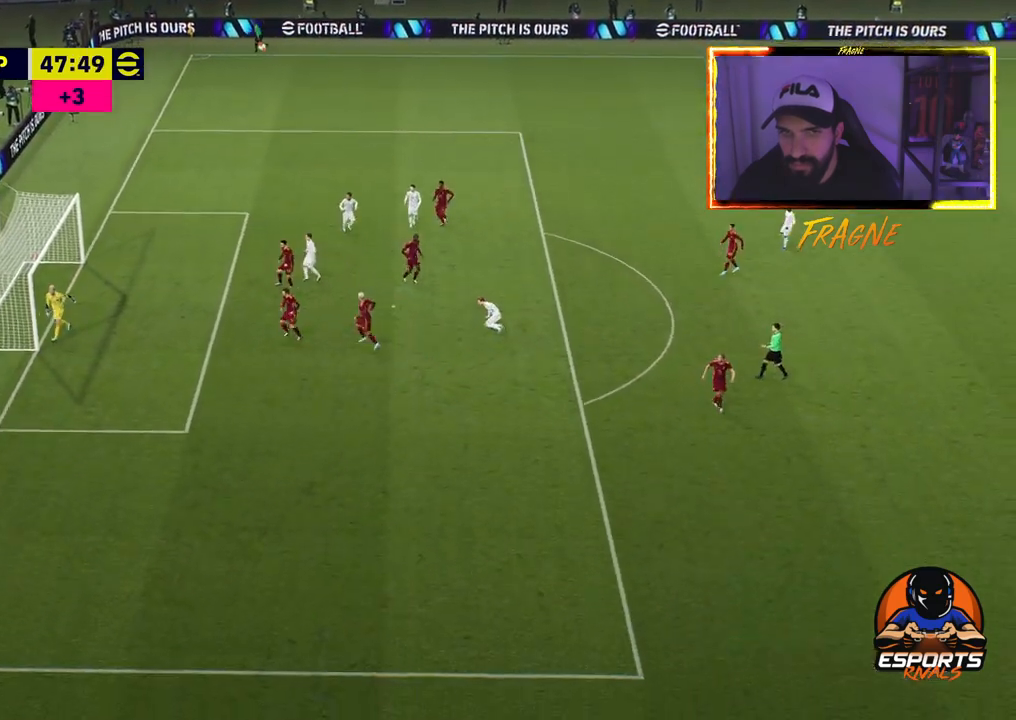
{"dt_ms": 500, "buttons": ["CROSS"], "left_stick": "center", "right_stick": "center", "events": [[383, "CROSS", "down"]]}
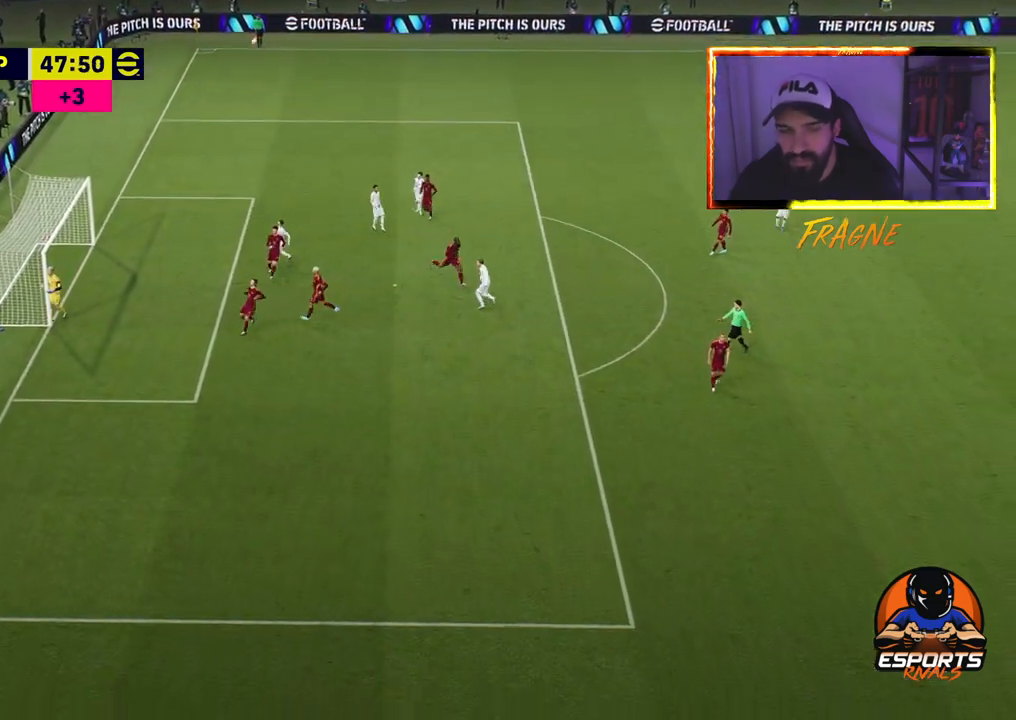
{"dt_ms": 500, "buttons": ["CROSS"], "left_stick": "center", "right_stick": "center", "events": [[33, "CROSS", "up"], [100, "CROSS", "down"], [217, "CROSS", "up"], [300, "CROSS", "down"], [483, "CROSS", "up"], [500, "CROSS", "down"]]}
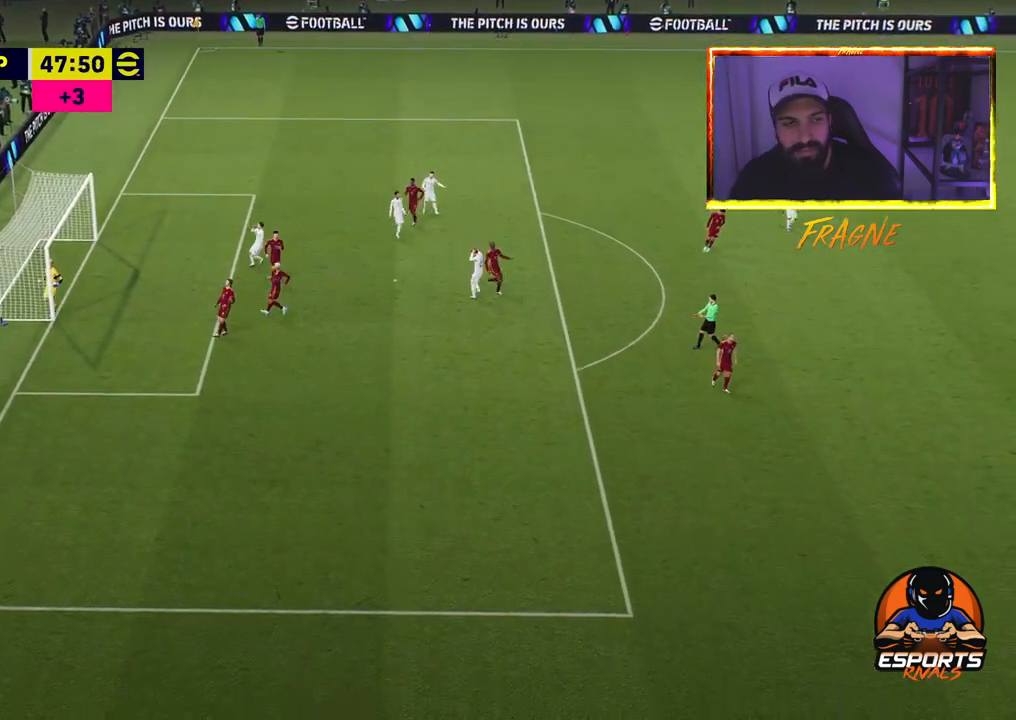
{"dt_ms": 500, "buttons": [], "left_stick": "center", "right_stick": "center", "events": [[167, "CROSS", "up"], [217, "CROSS", "down"], [383, "CROSS", "up"]]}